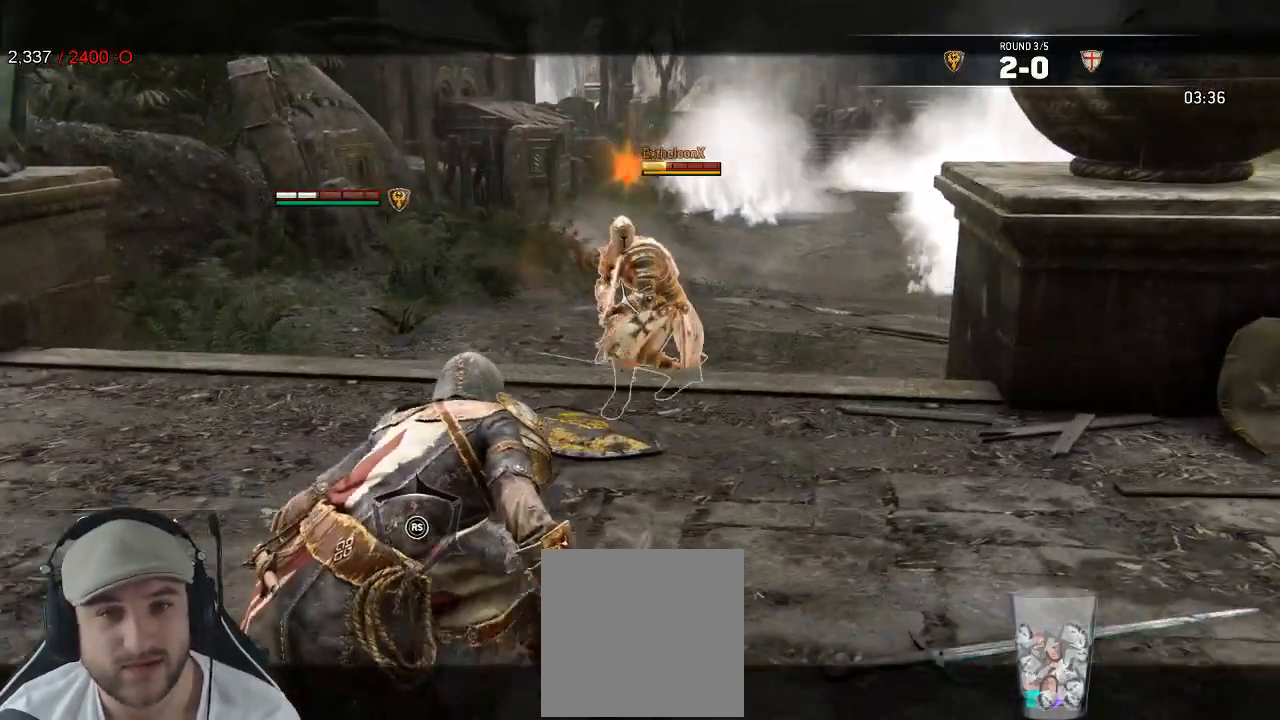
Gameplay with a controller (Xbox layout); each line is a JSON object with the inputs held at the frame after it (dt_ms = milliseconds from this image to that frame). "events" lists button and stick changes between this image and that frame as [ms after this image, input, new state], when the widget could be followed in between. Not read: SHARE.
{"dt_ms": 500, "buttons": ["L2"], "left_stick": "right", "right_stick": "center", "events": []}
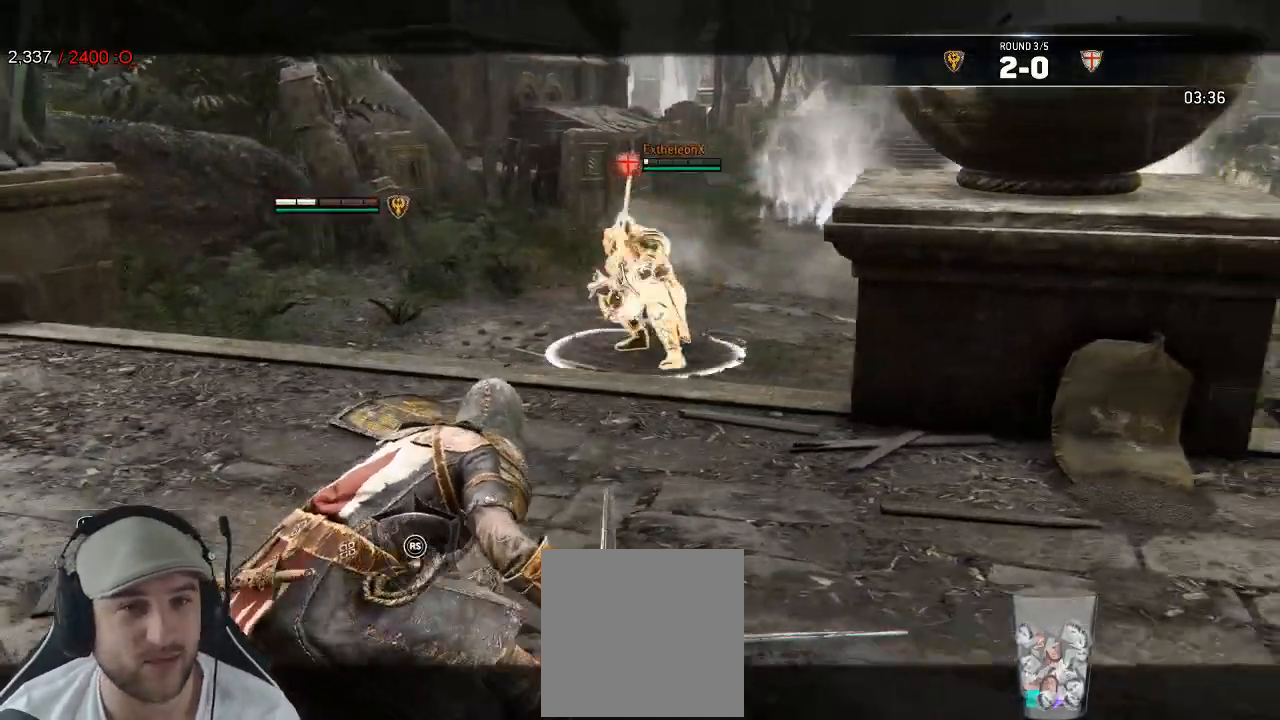
{"dt_ms": 500, "buttons": ["L2"], "left_stick": "left", "right_stick": "center", "events": [[133, "left_stick", "down-right"], [367, "left_stick", "left"]]}
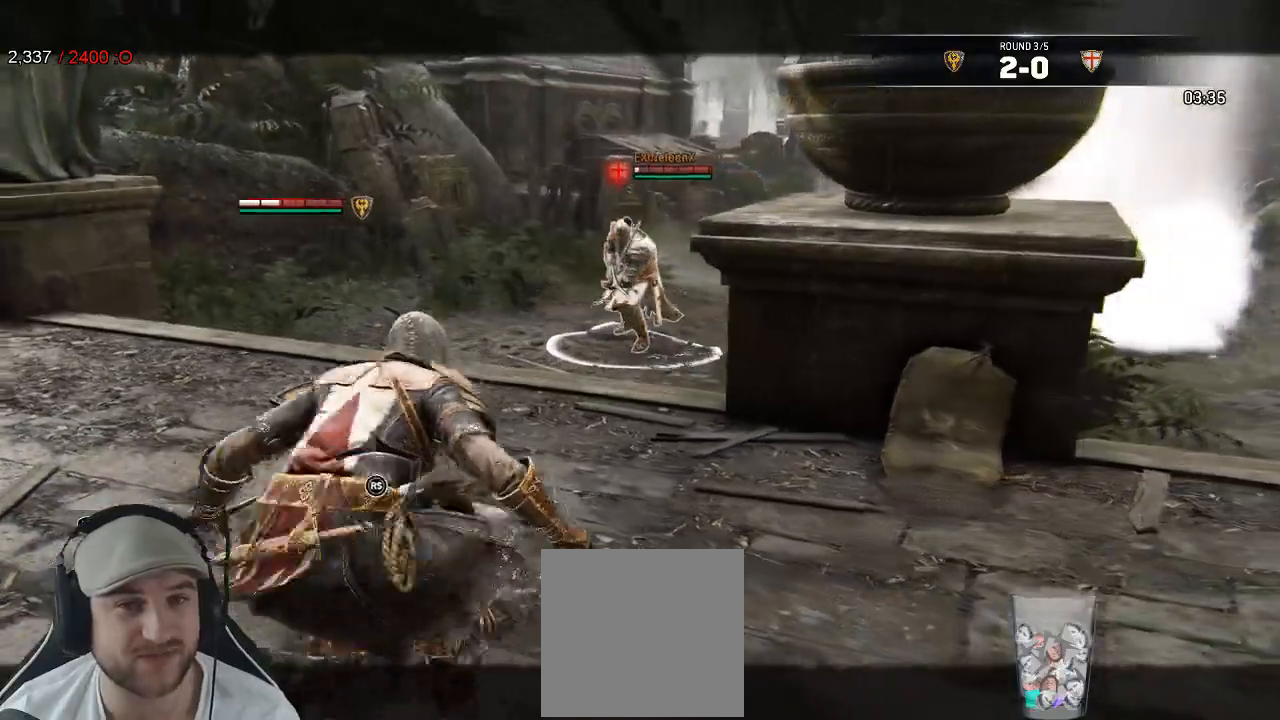
{"dt_ms": 500, "buttons": ["A", "L2"], "left_stick": "up", "right_stick": "center", "events": [[133, "left_stick", "up-left"], [400, "A", "down"], [417, "left_stick", "up"]]}
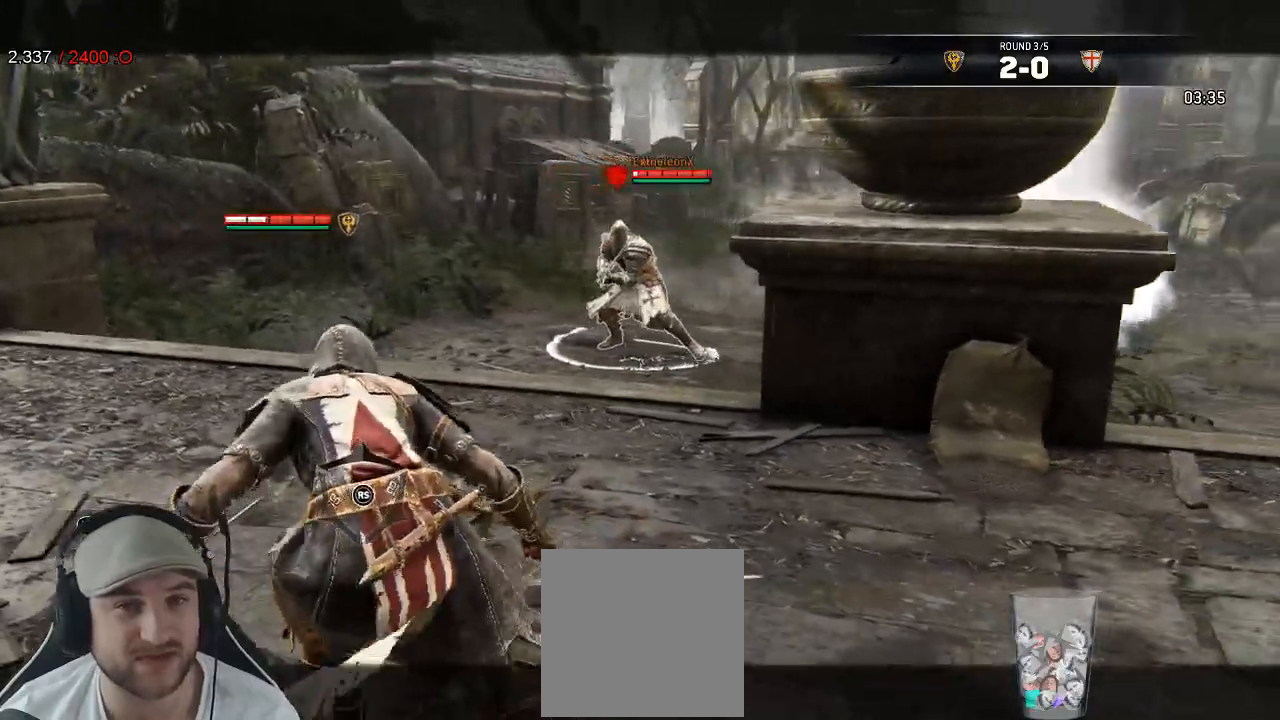
{"dt_ms": 500, "buttons": ["L2"], "left_stick": "up", "right_stick": "center"}
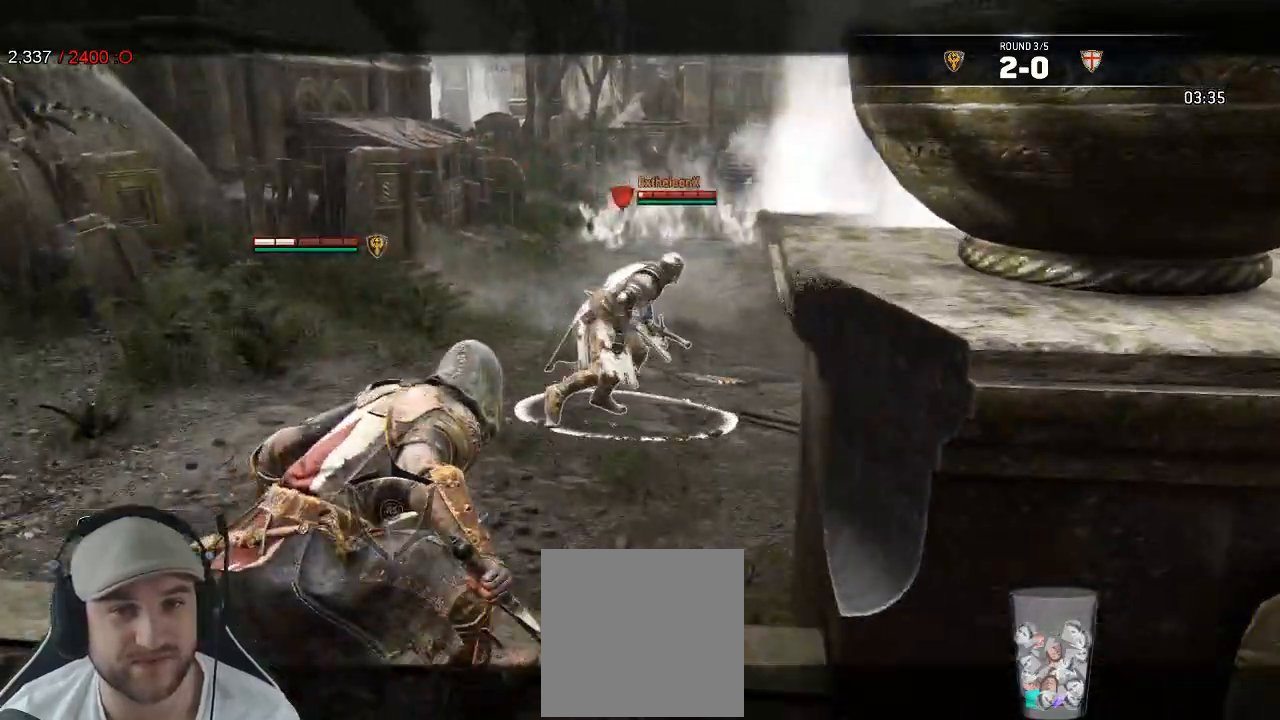
{"dt_ms": 500, "buttons": ["L2"], "left_stick": "up", "right_stick": "center"}
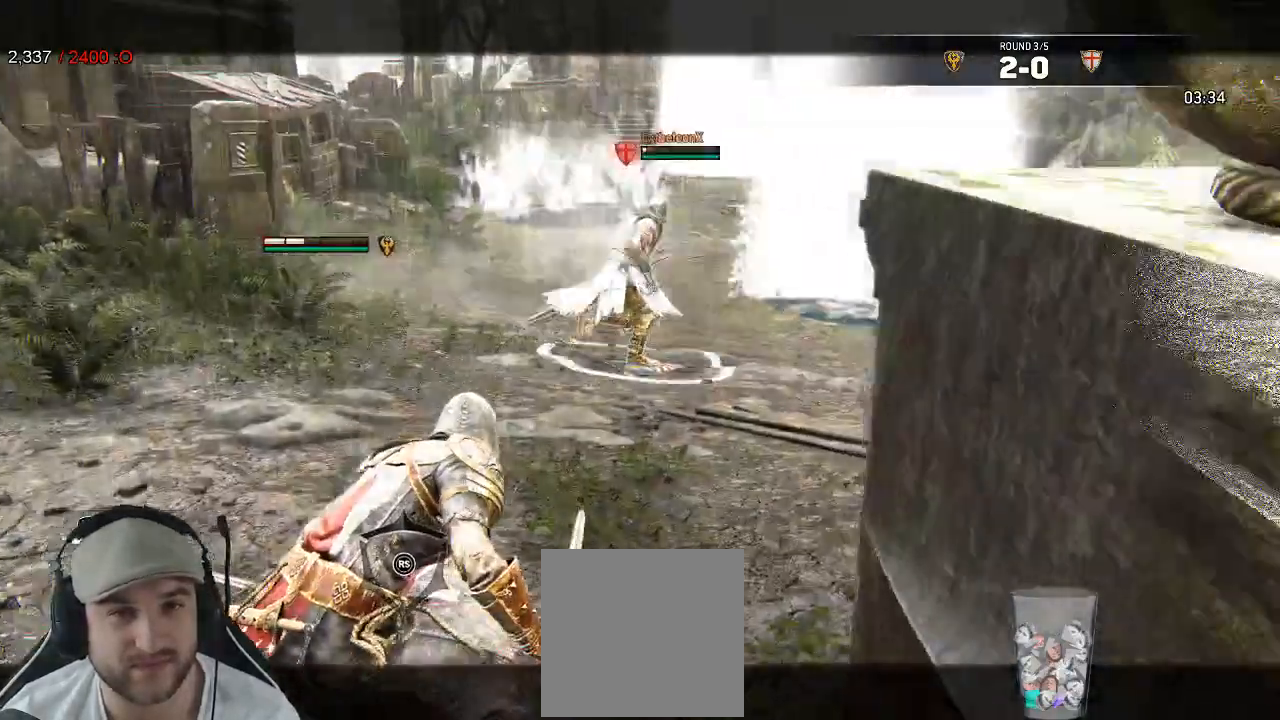
{"dt_ms": 500, "buttons": ["L2"], "left_stick": "up", "right_stick": "center", "events": []}
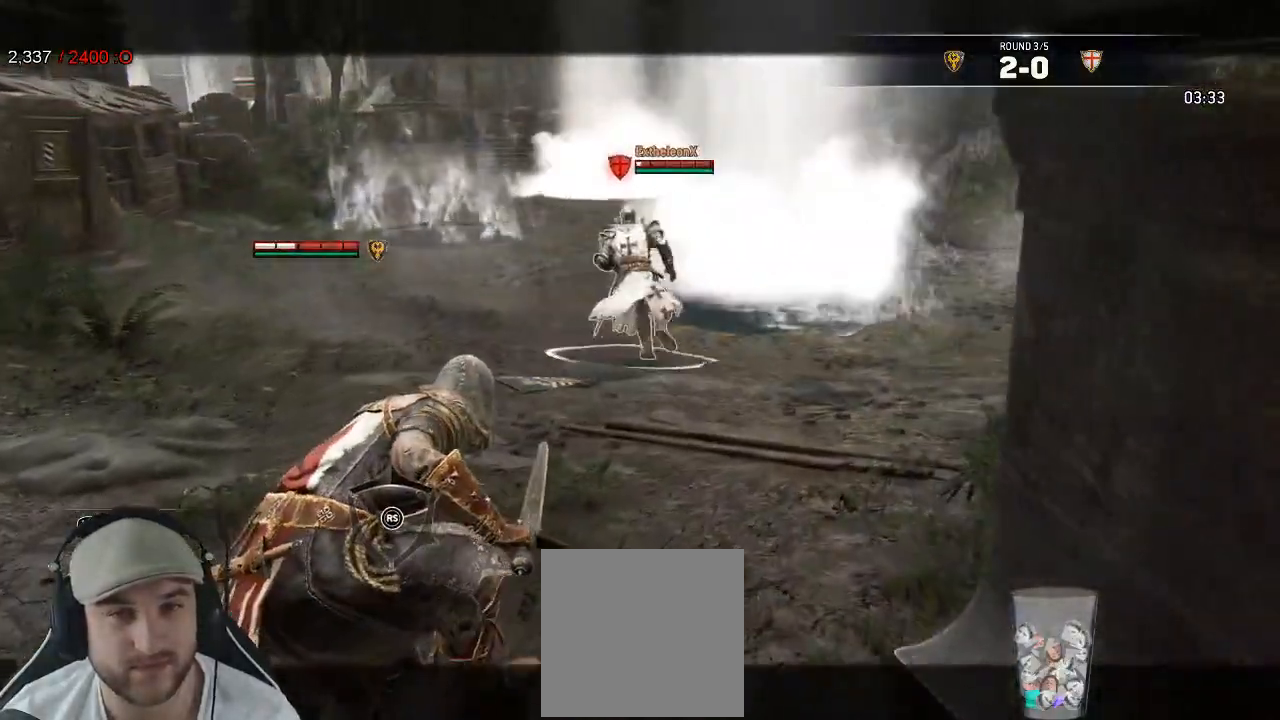
{"dt_ms": 500, "buttons": ["A", "L2"], "left_stick": "up", "right_stick": "center", "events": [[433, "A", "down"]]}
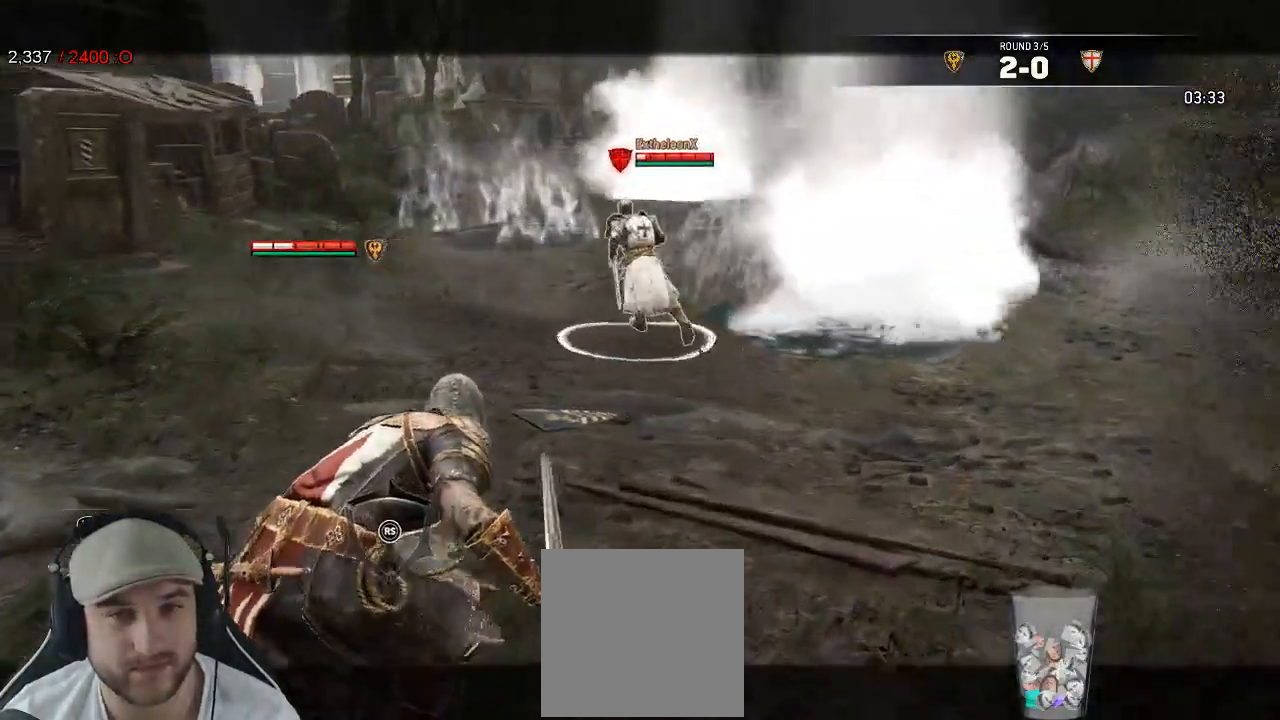
{"dt_ms": 500, "buttons": ["L2"], "left_stick": "up", "right_stick": "center", "events": [[150, "A", "up"]]}
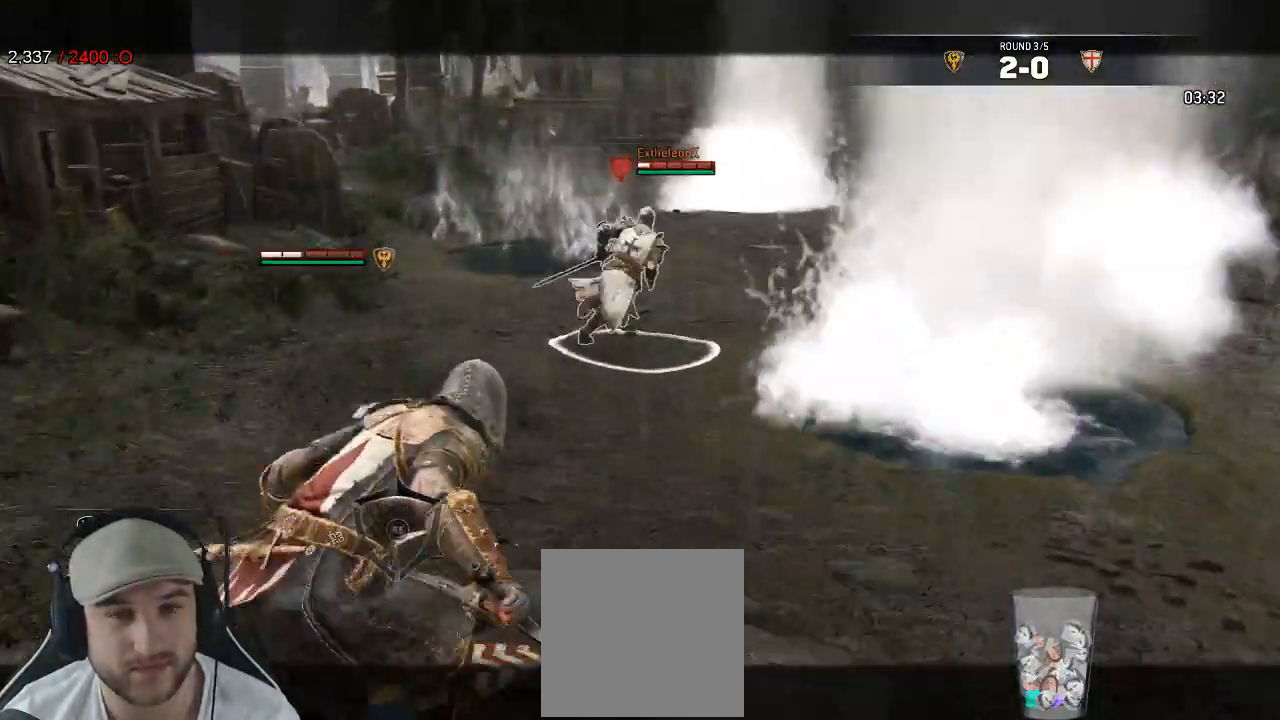
{"dt_ms": 500, "buttons": ["L2"], "left_stick": "up", "right_stick": "center", "events": []}
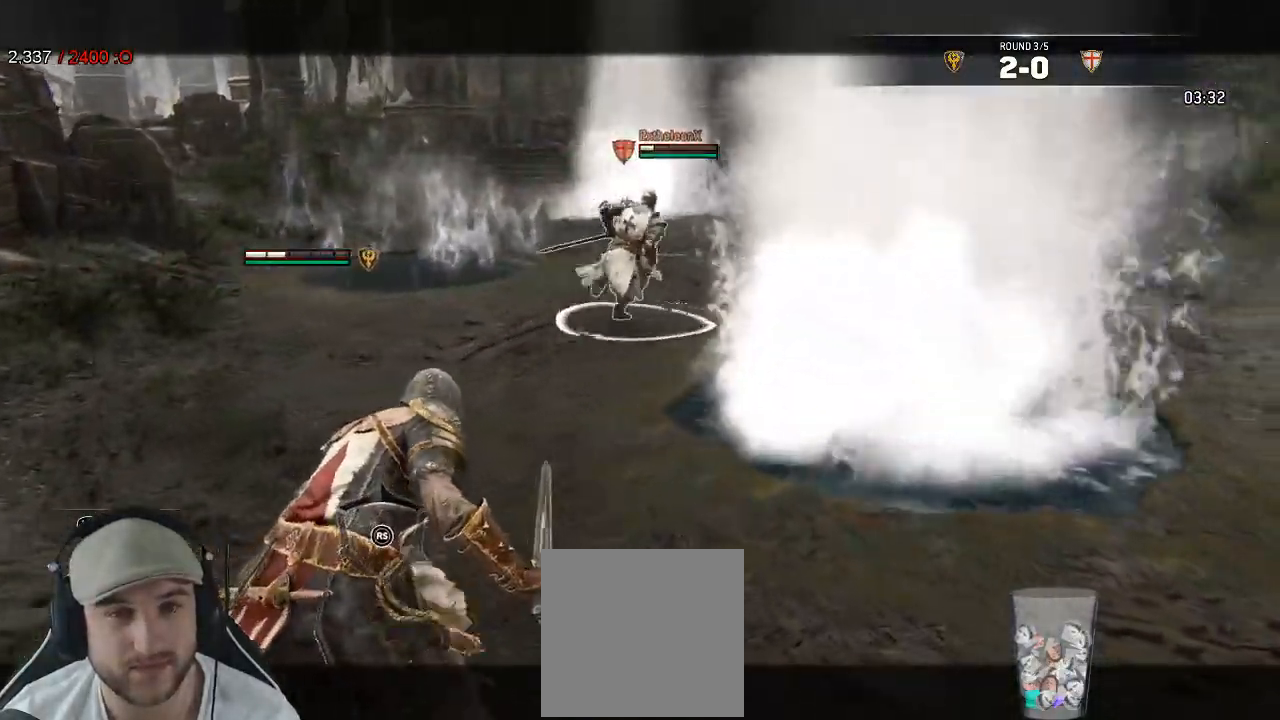
{"dt_ms": 500, "buttons": ["L2"], "left_stick": "up-left", "right_stick": "center", "events": [[67, "A", "down"], [150, "A", "up"], [450, "left_stick", "up-left"]]}
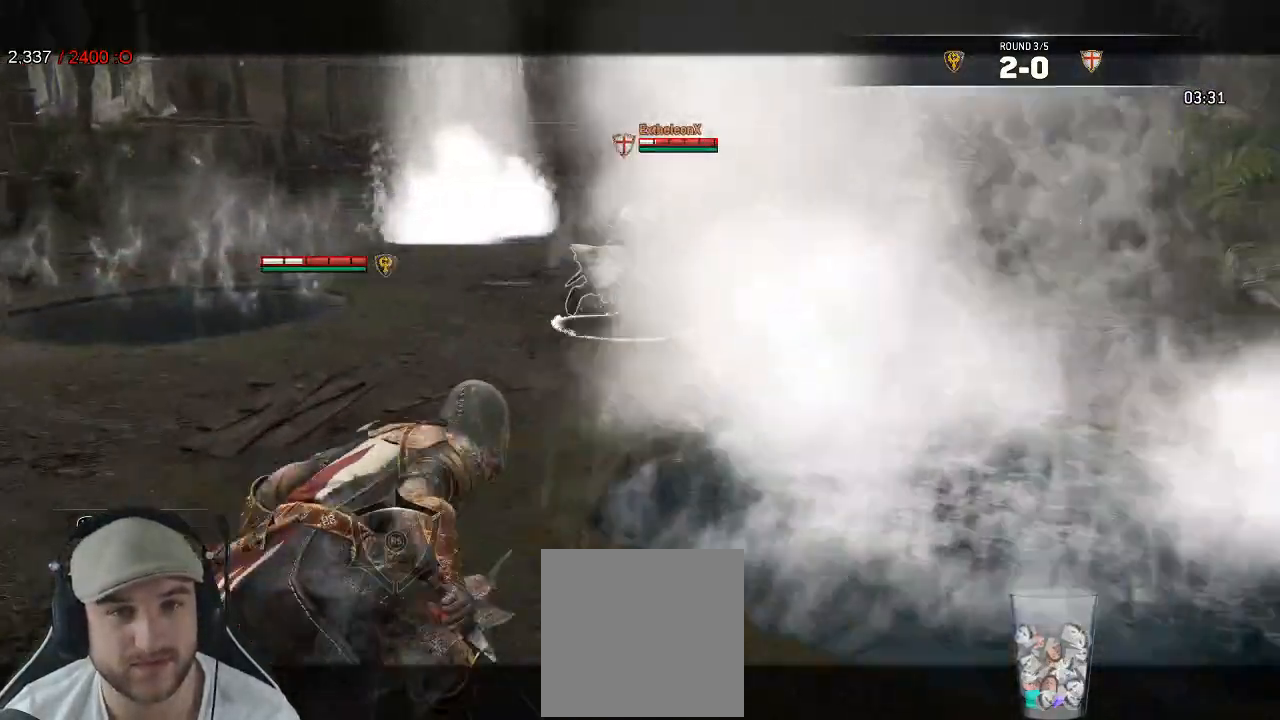
{"dt_ms": 500, "buttons": ["L2"], "left_stick": "left", "right_stick": "center", "events": [[50, "left_stick", "left"], [183, "left_stick", "down-left"], [483, "left_stick", "left"]]}
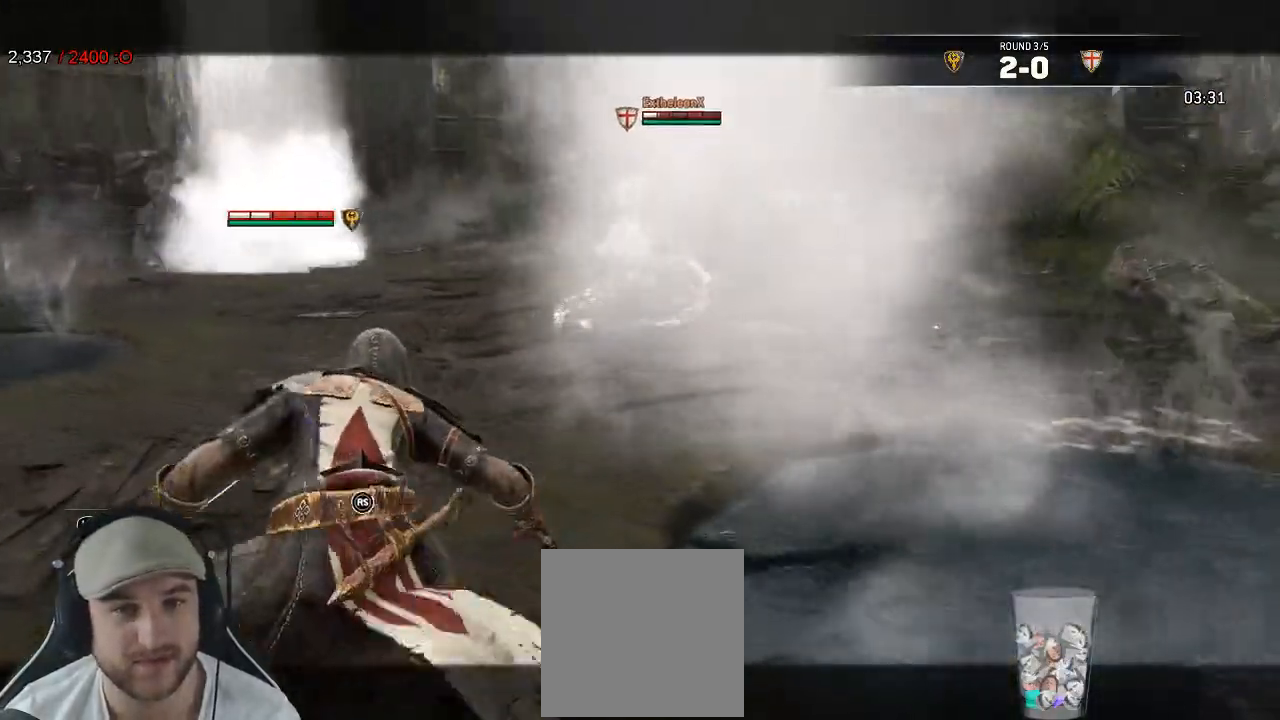
{"dt_ms": 500, "buttons": ["L2"], "left_stick": "left", "right_stick": "center", "events": []}
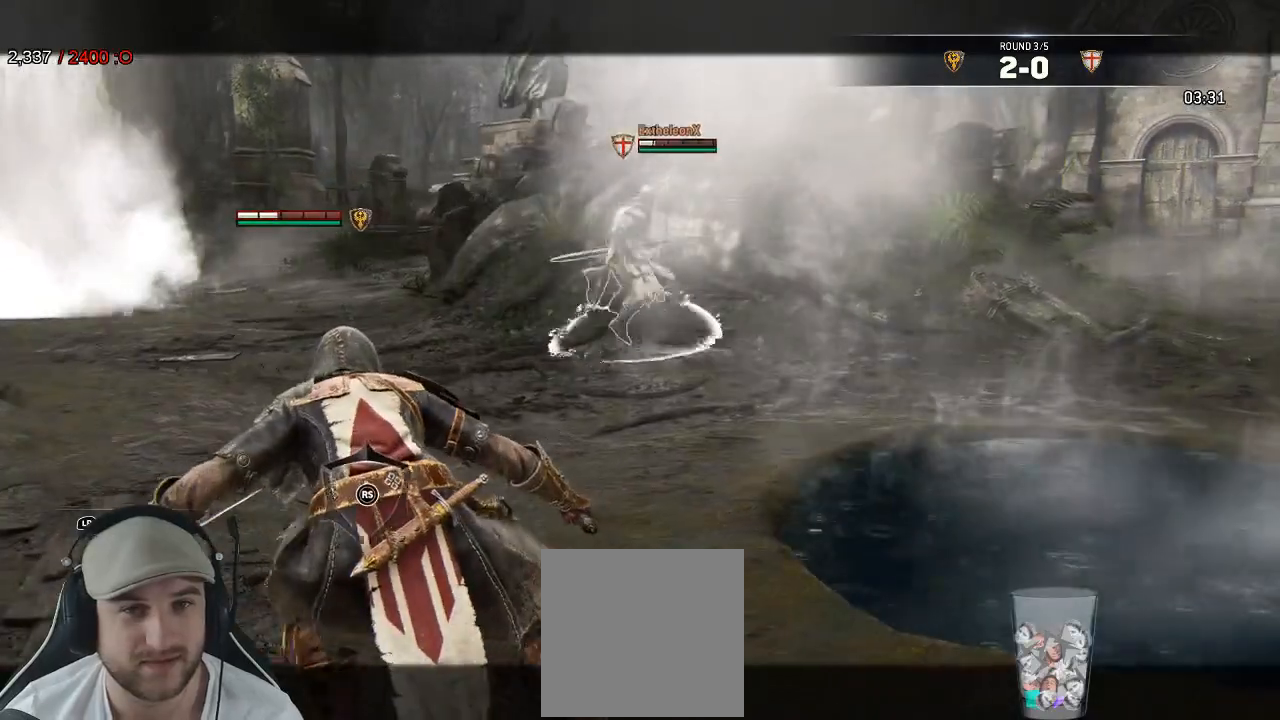
{"dt_ms": 500, "buttons": ["L2"], "left_stick": "down", "right_stick": "center", "events": [[367, "left_stick", "down"]]}
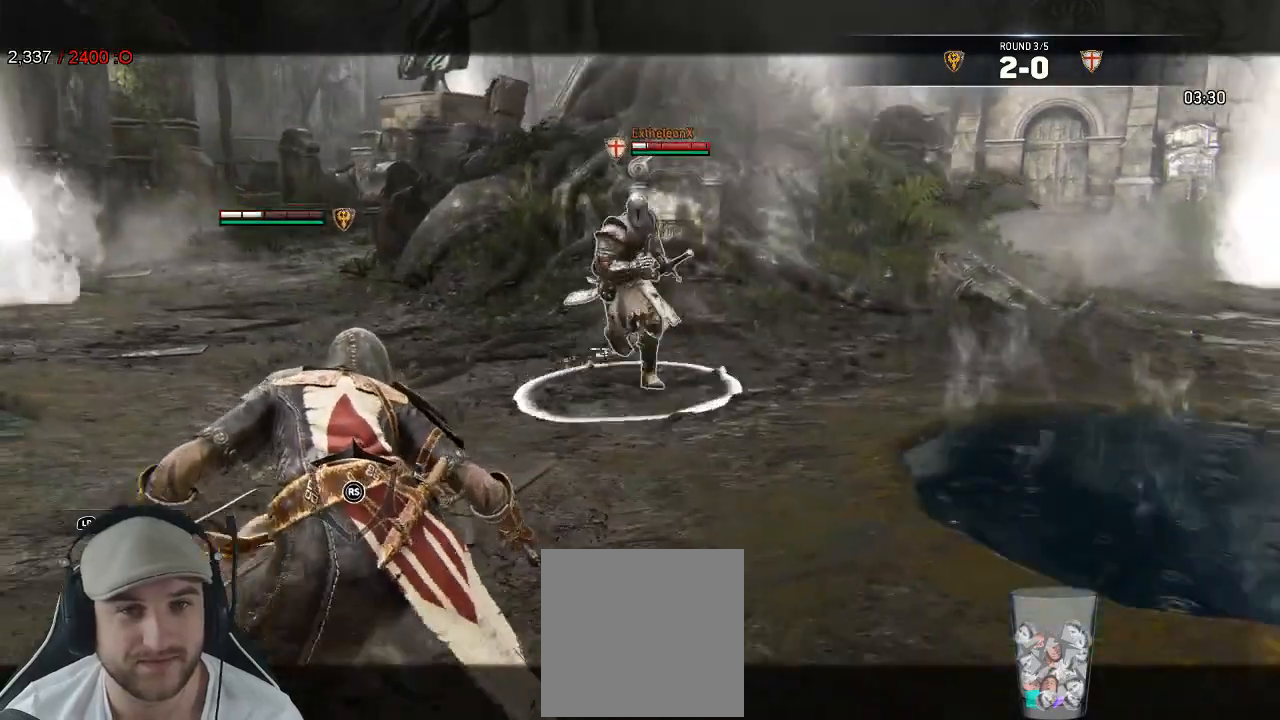
{"dt_ms": 500, "buttons": ["L2"], "left_stick": "down", "right_stick": "center", "events": []}
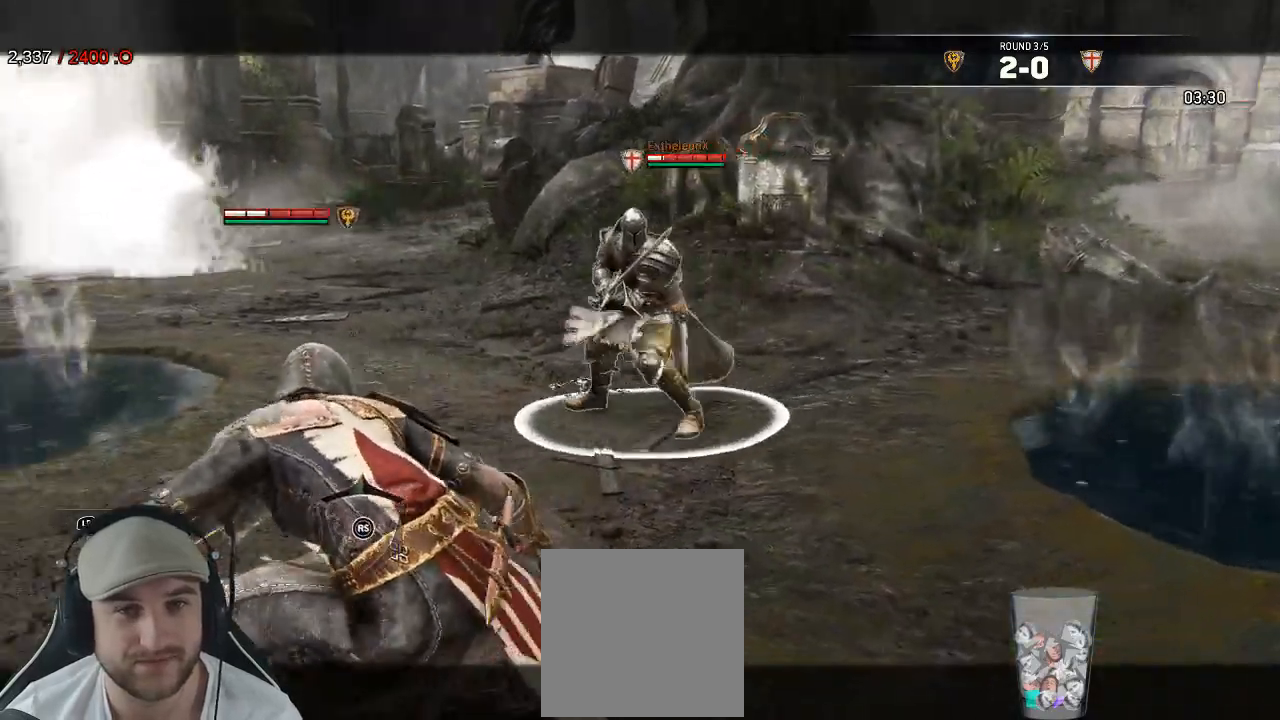
{"dt_ms": 500, "buttons": ["L2"], "left_stick": "down-right", "right_stick": "center", "events": [[17, "left_stick", "down-right"]]}
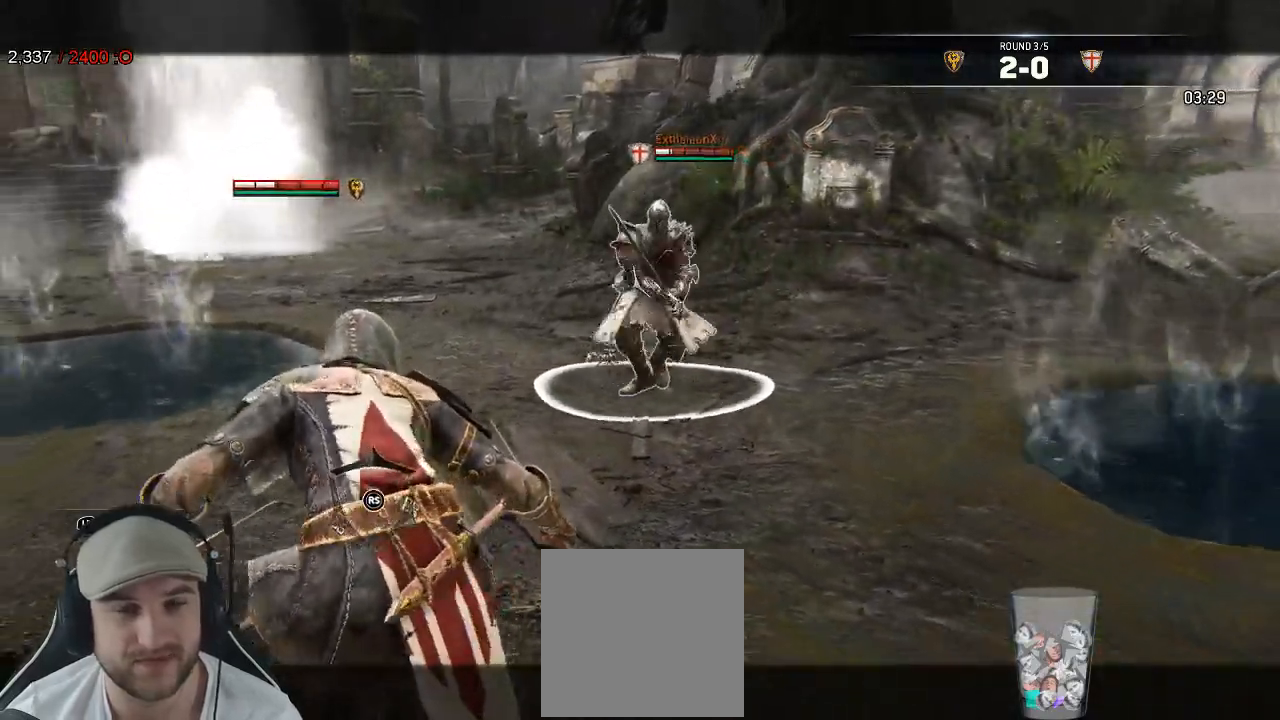
{"dt_ms": 500, "buttons": ["L2"], "left_stick": "down-right", "right_stick": "center", "events": []}
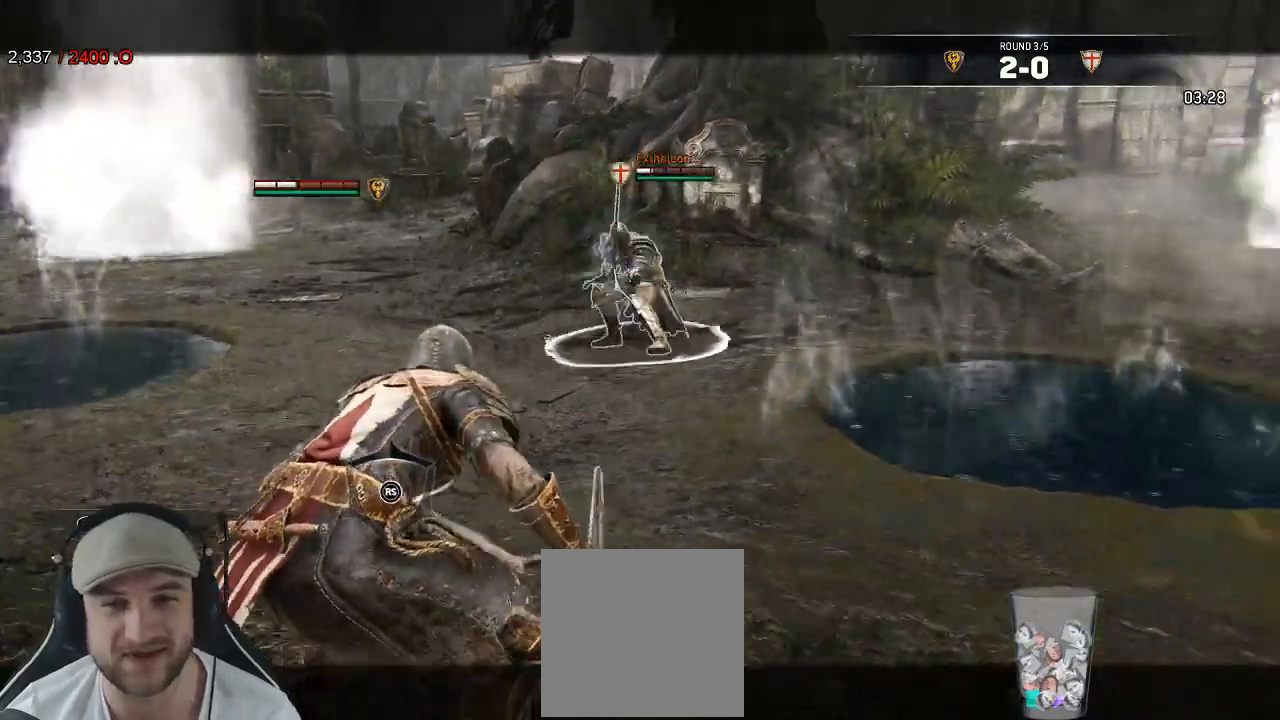
{"dt_ms": 500, "buttons": ["L2"], "left_stick": "down-right", "right_stick": "center", "events": []}
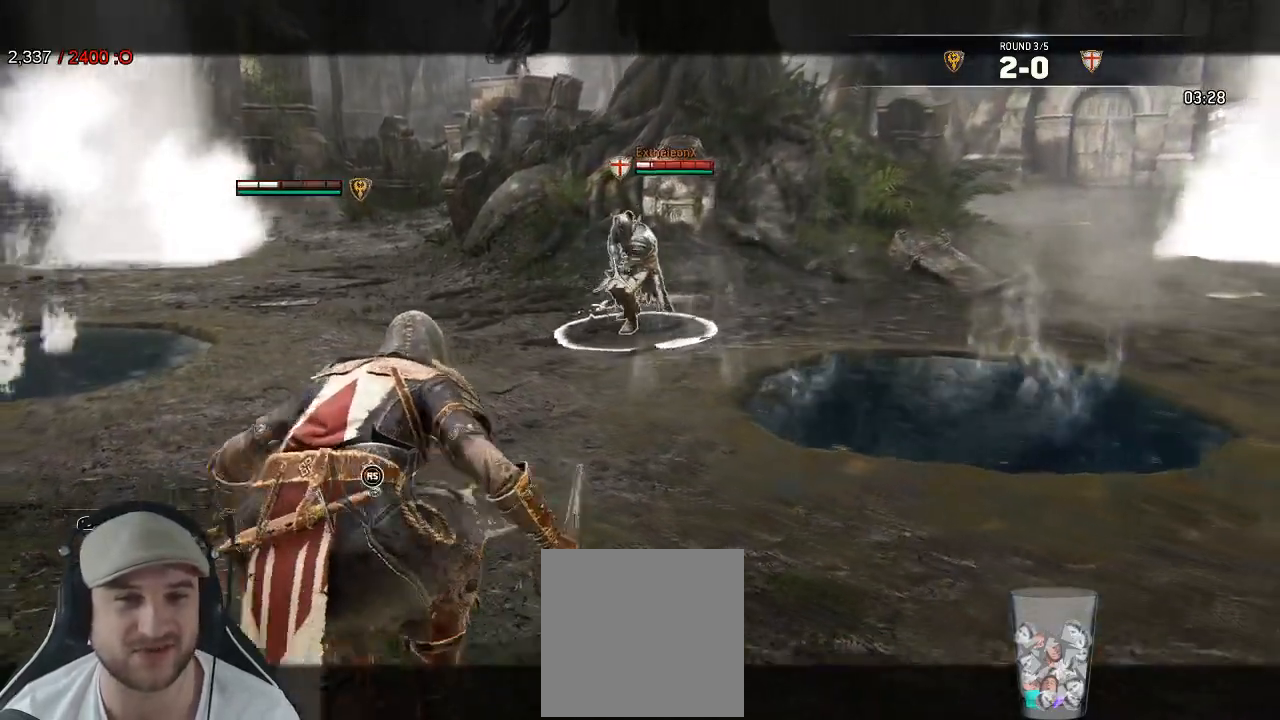
{"dt_ms": 500, "buttons": ["L2"], "left_stick": "down-right", "right_stick": "center", "events": []}
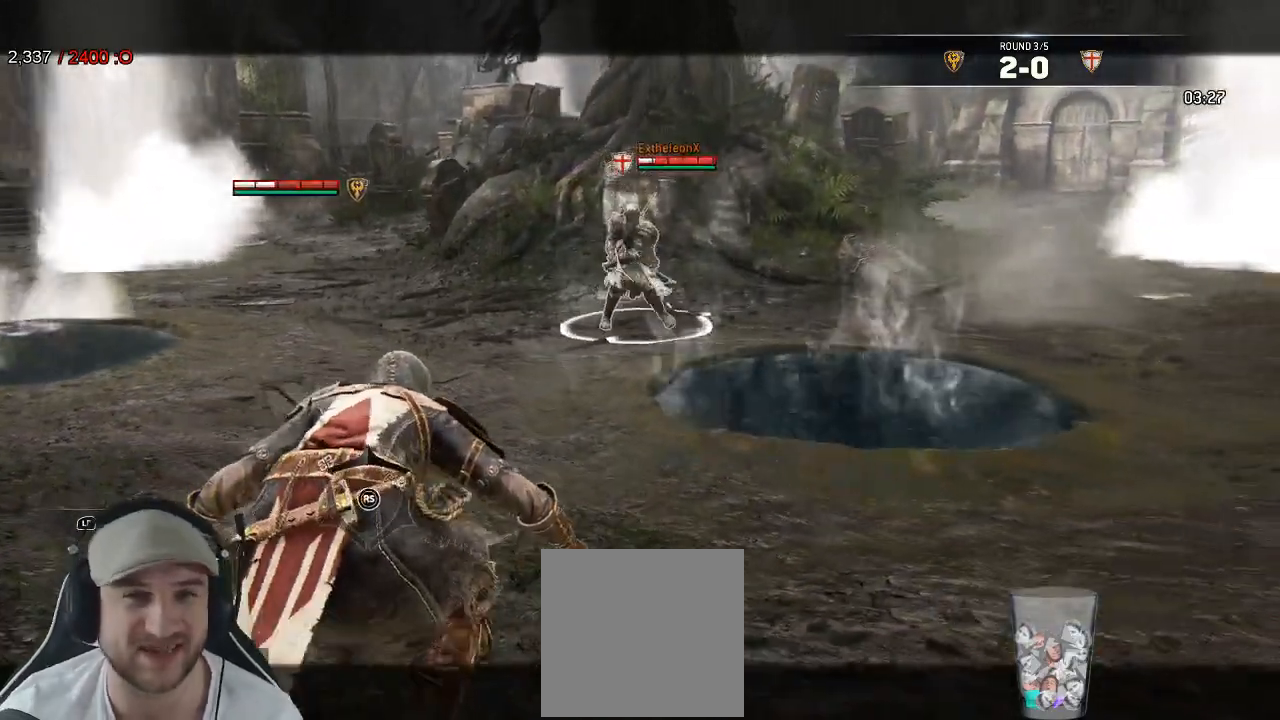
{"dt_ms": 500, "buttons": ["L2"], "left_stick": "down-right", "right_stick": "center", "events": []}
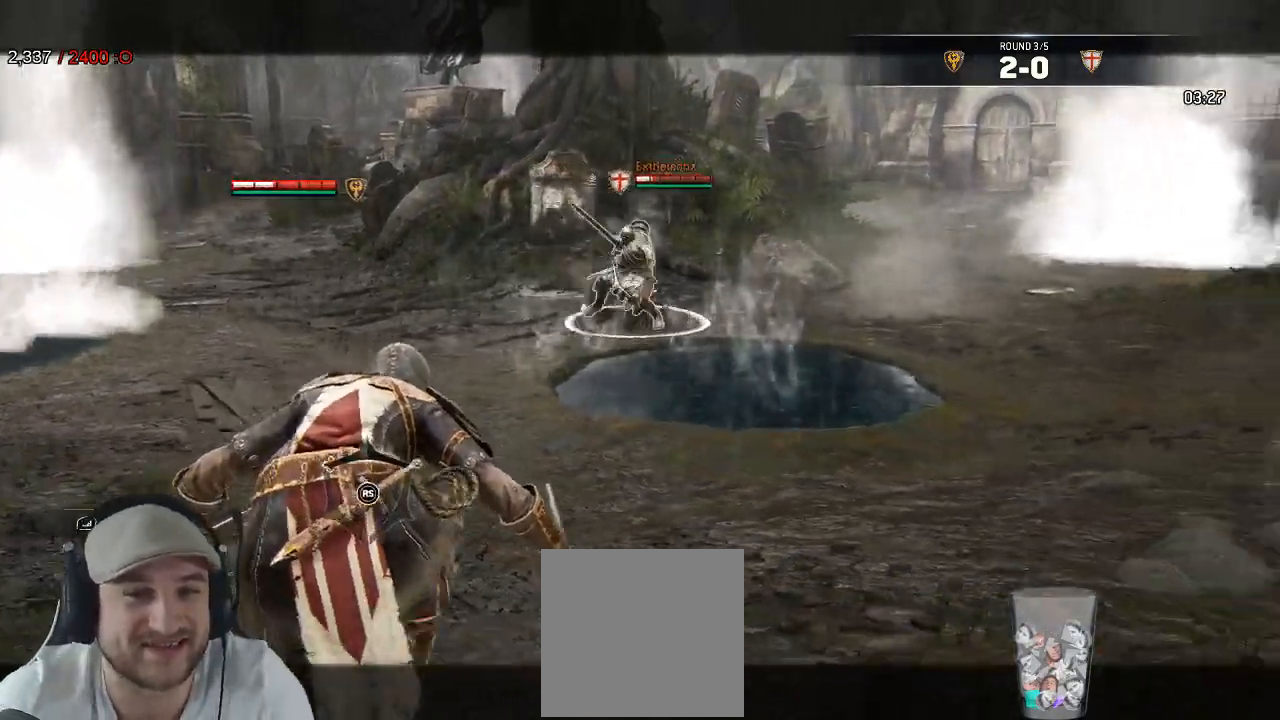
{"dt_ms": 500, "buttons": ["L2"], "left_stick": "right", "right_stick": "center", "events": [[383, "left_stick", "right"]]}
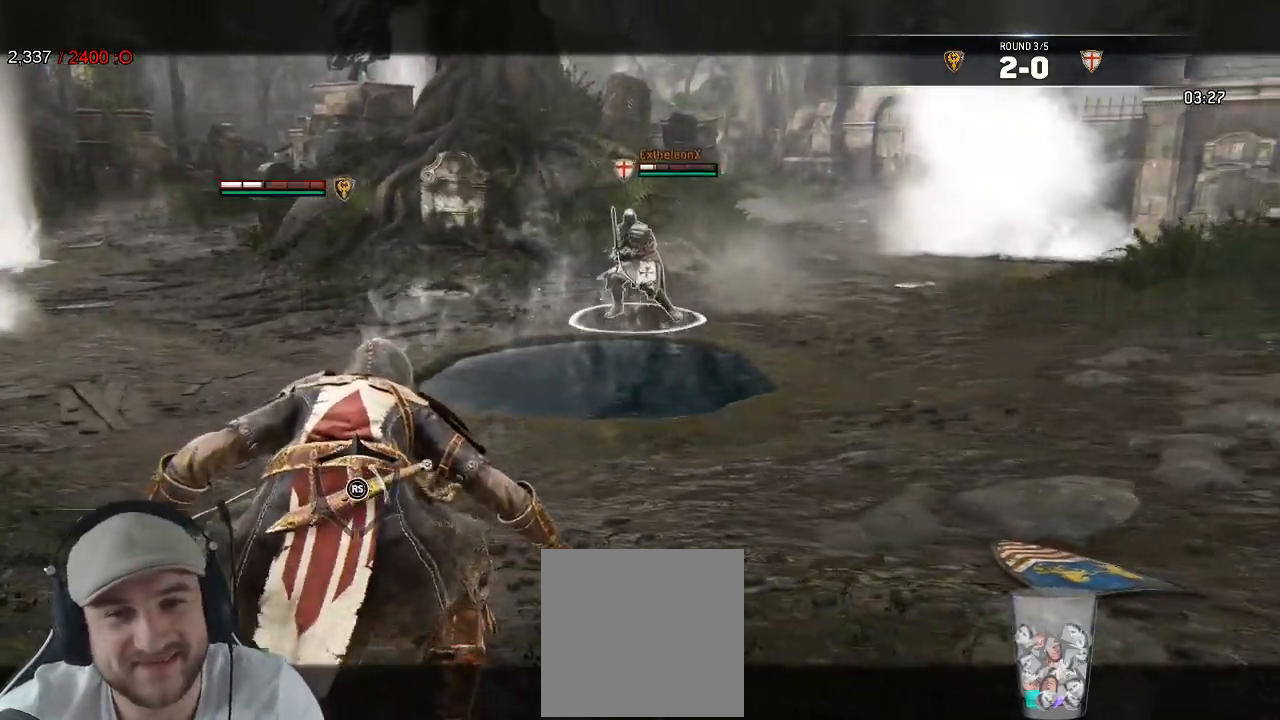
{"dt_ms": 500, "buttons": ["L2"], "left_stick": "right", "right_stick": "center", "events": [[217, "A", "down"], [333, "A", "up"]]}
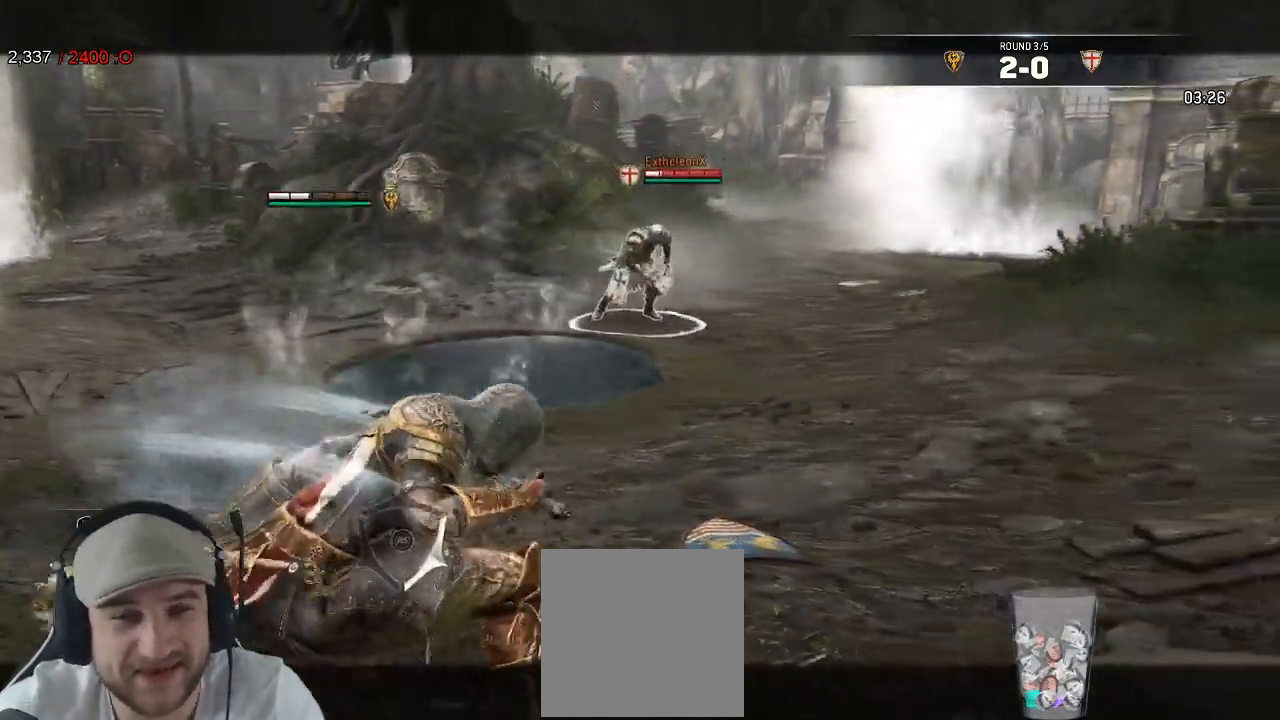
{"dt_ms": 500, "buttons": ["L2"], "left_stick": "right", "right_stick": "center"}
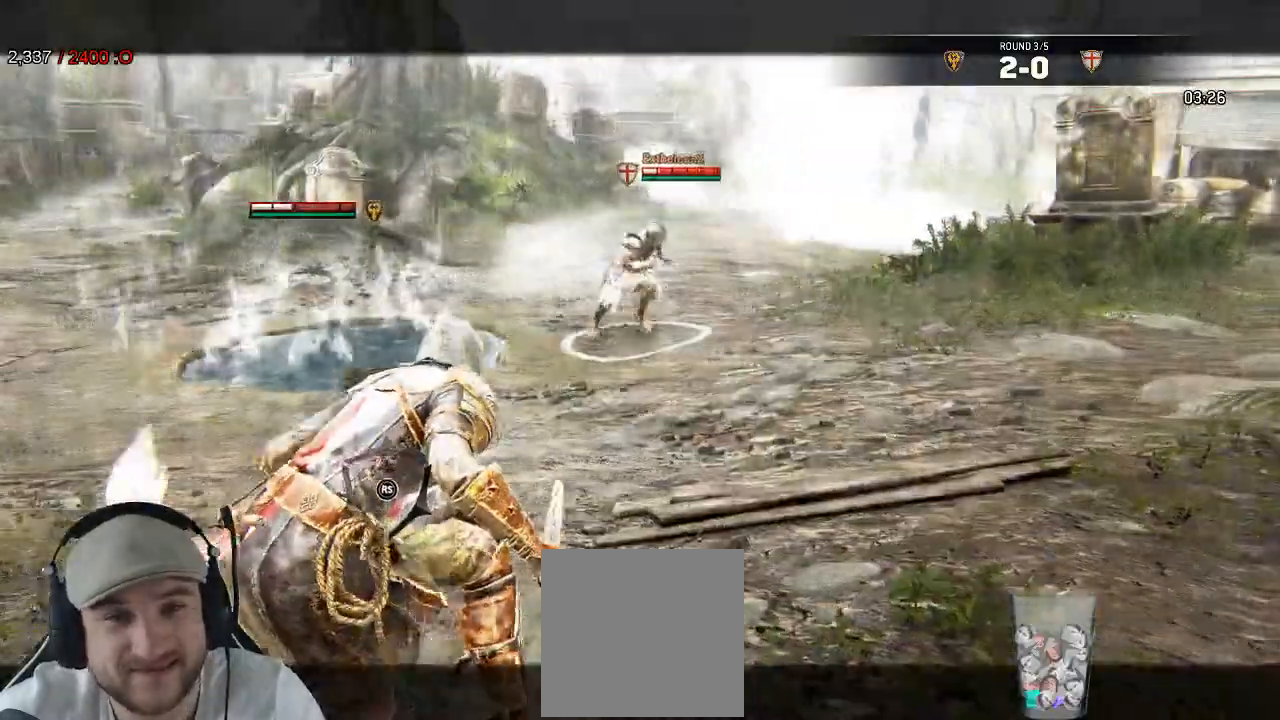
{"dt_ms": 500, "buttons": ["L2"], "left_stick": "right", "right_stick": "center"}
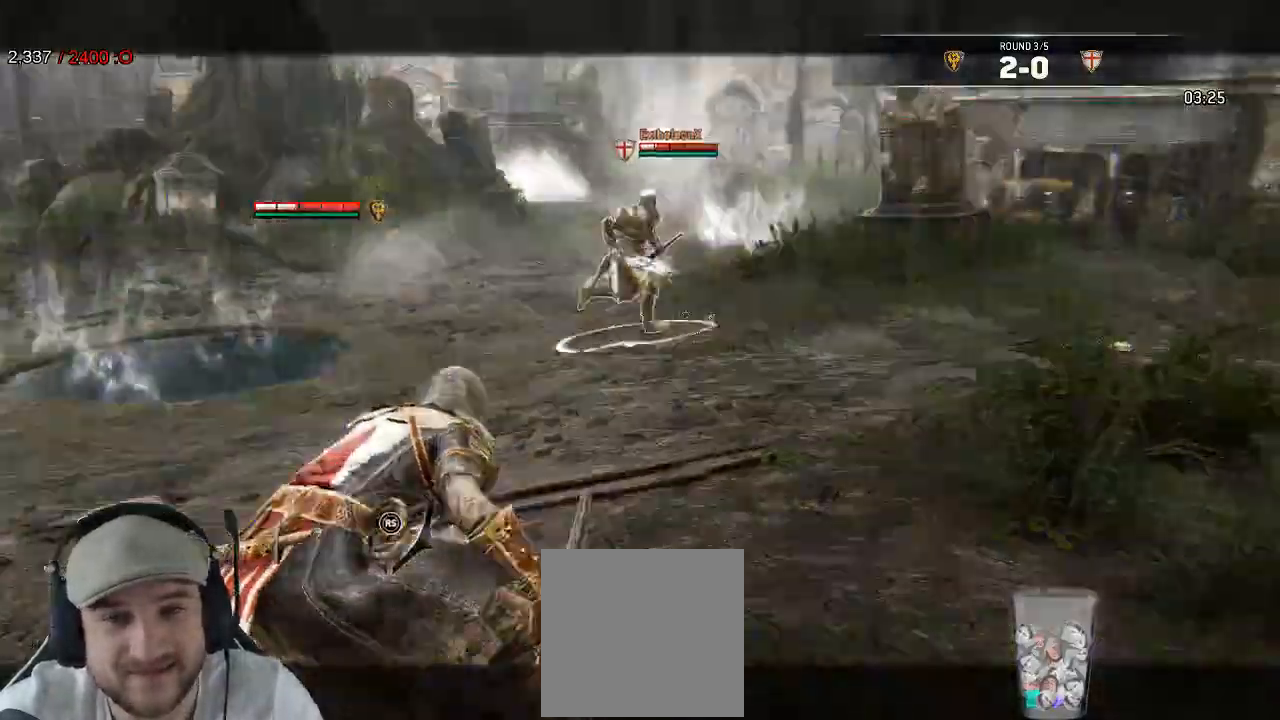
{"dt_ms": 500, "buttons": ["L2"], "left_stick": "right", "right_stick": "center", "events": []}
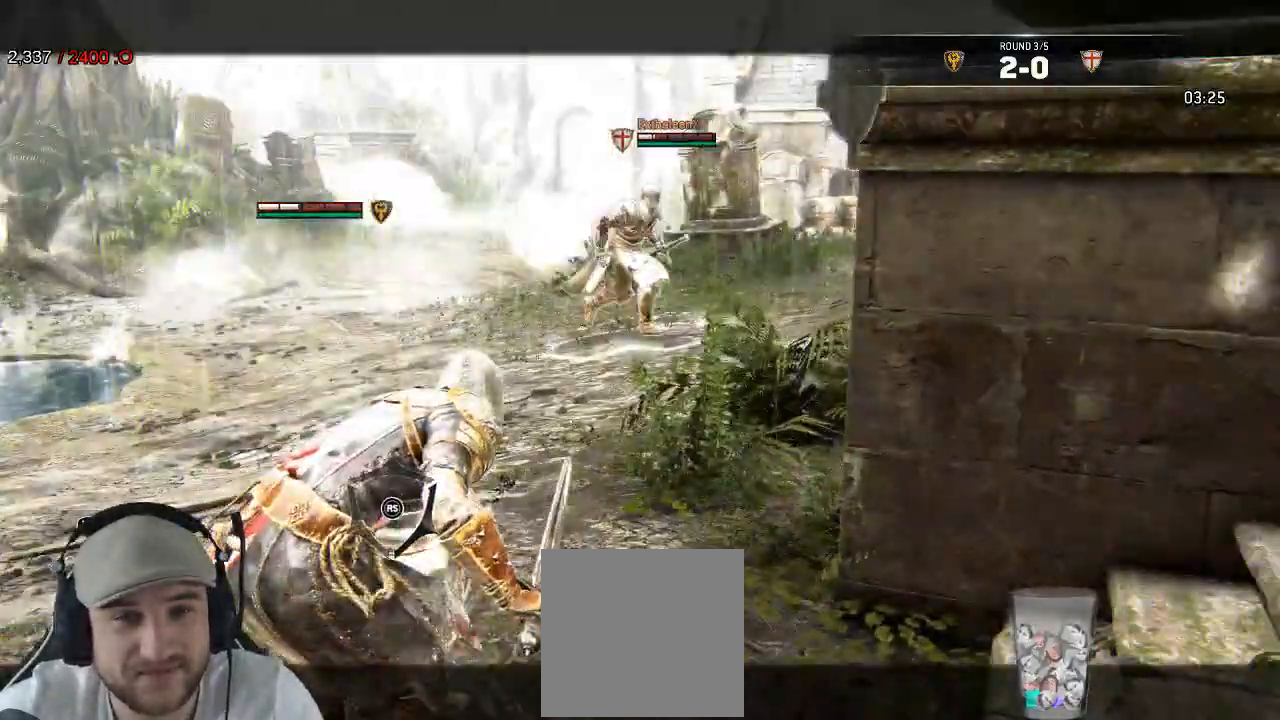
{"dt_ms": 1000, "buttons": ["L2"], "left_stick": "down-right", "right_stick": "center"}
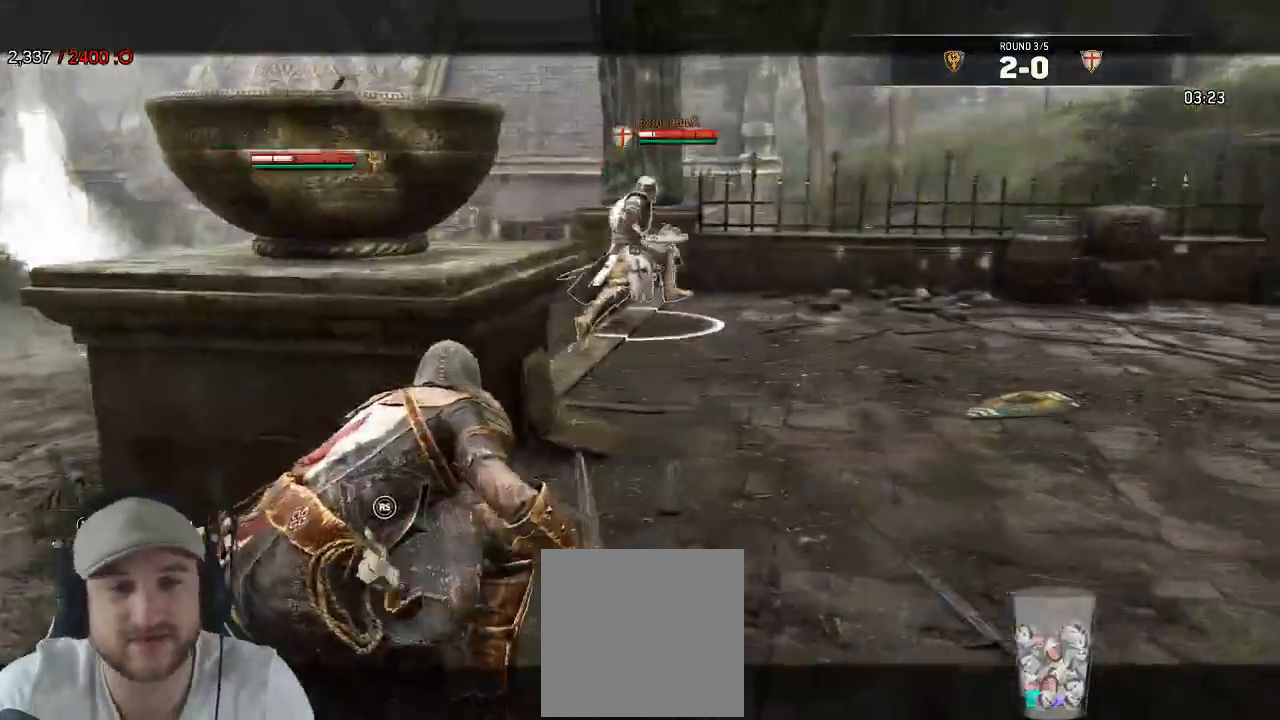
{"dt_ms": 500, "buttons": ["A", "L2"], "left_stick": "right", "right_stick": "center", "events": [[367, "left_stick", "right"], [467, "A", "down"]]}
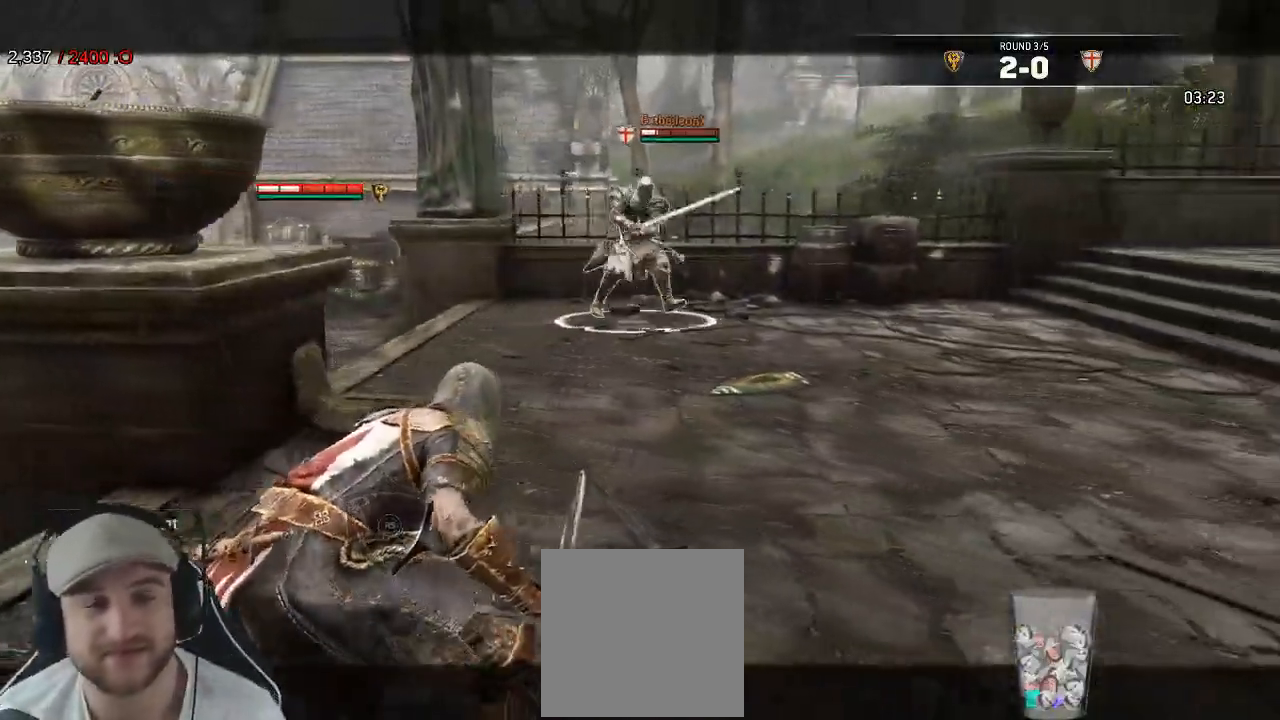
{"dt_ms": 500, "buttons": ["L2"], "left_stick": "right", "right_stick": "center", "events": [[83, "A", "up"], [283, "left_stick", "center"], [450, "left_stick", "right"]]}
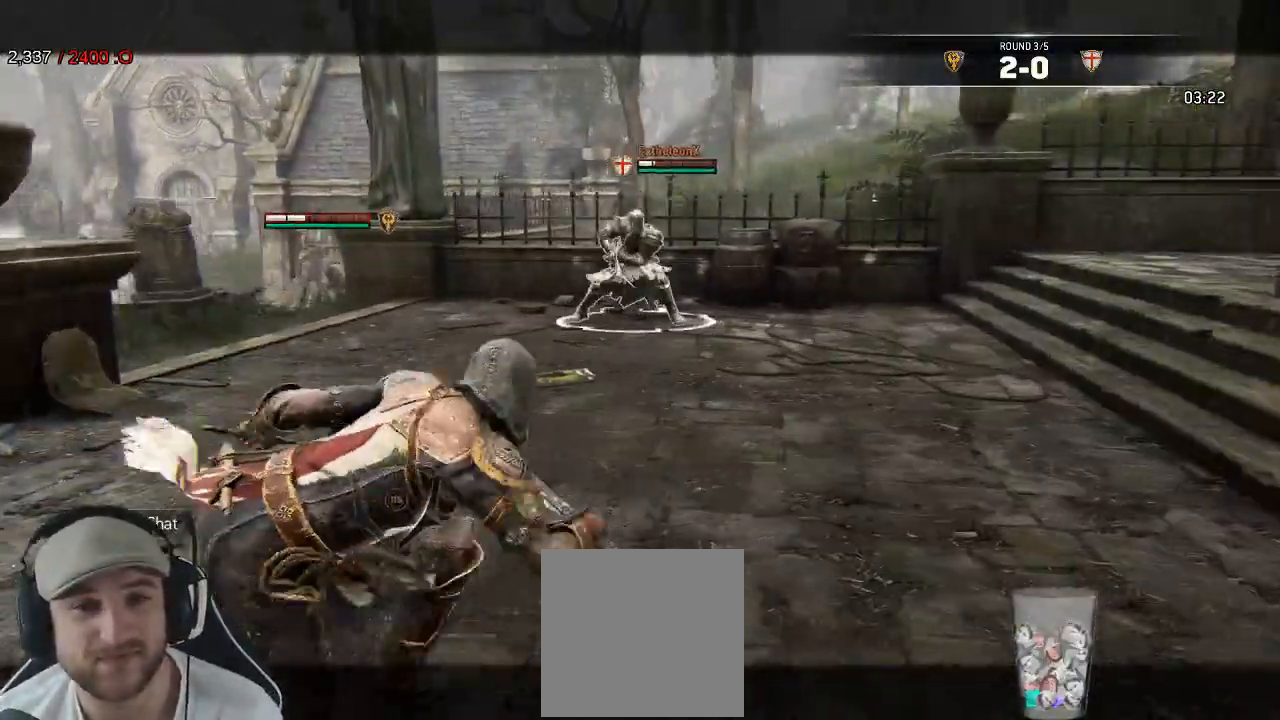
{"dt_ms": 500, "buttons": ["L2"], "left_stick": "up-right", "right_stick": "center", "events": [[217, "left_stick", "up-right"]]}
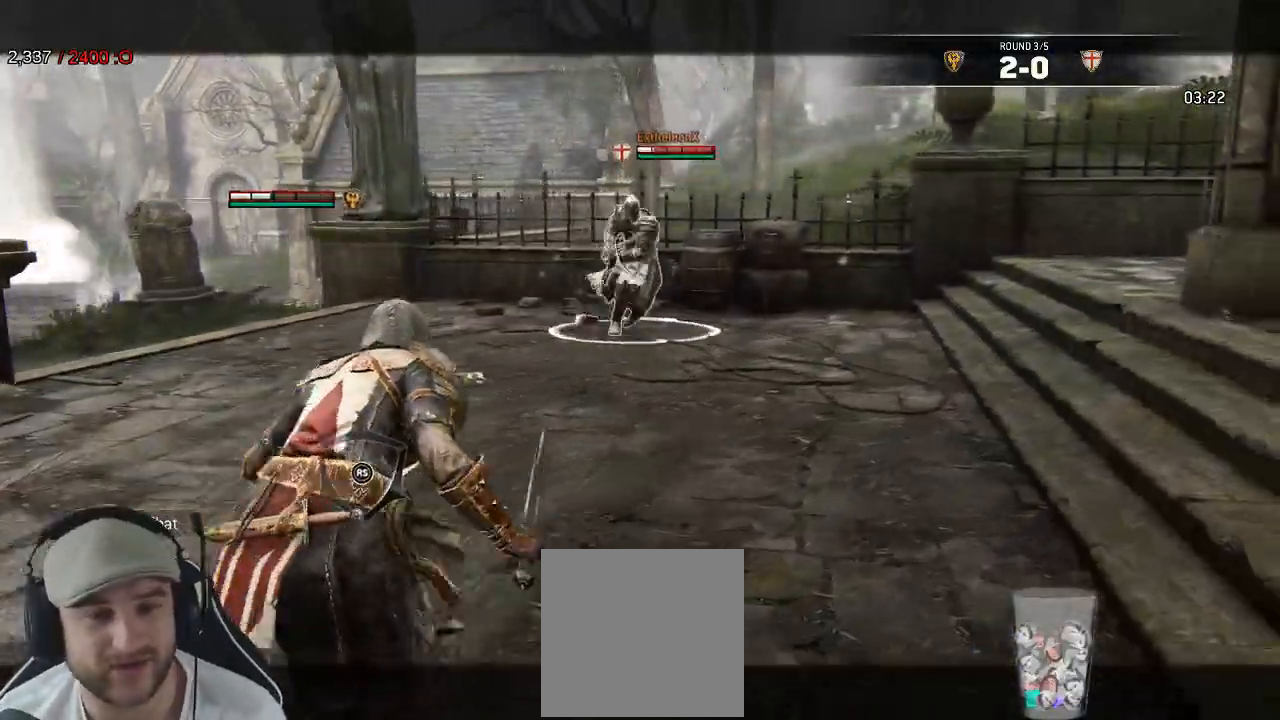
{"dt_ms": 500, "buttons": ["L2"], "left_stick": "up-right", "right_stick": "center", "events": [[217, "A", "down"], [283, "A", "up"]]}